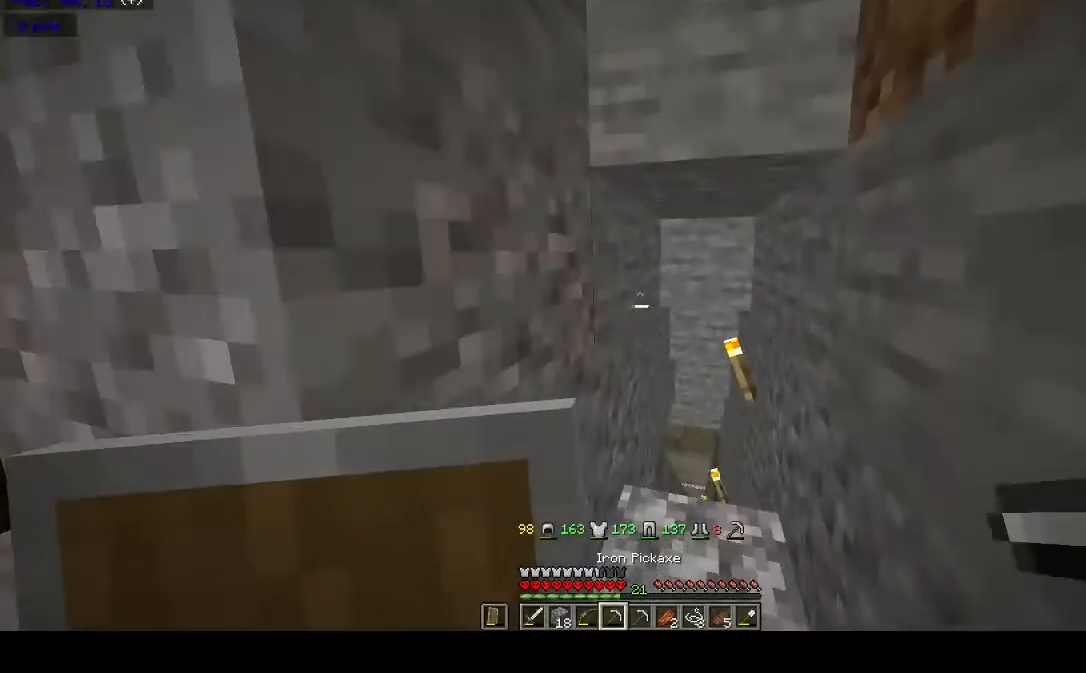
Gameplay with keyboard and mouse; each line is a JSON object with the keys and mouse buttons held at the frame after it. "events" lists presses ("down") and releases ("up") of "a", "d", "s", "space", "w", "mouse_left" and "mouse_right" between this image and that frame as [ms after this image, input, new state], when the widget could be followed in between. "mouse_left", "mouse_right" = the "left", "right" buttons of the "mouse" list. No other keys are recorded. Fast repeated clicks can show as one long hold. Mouse movement is not recorded.
{"keys": ["w"], "mouse": [], "events": [[100, "a", "up"], [100, "s", "up"], [267, "w", "down"]]}
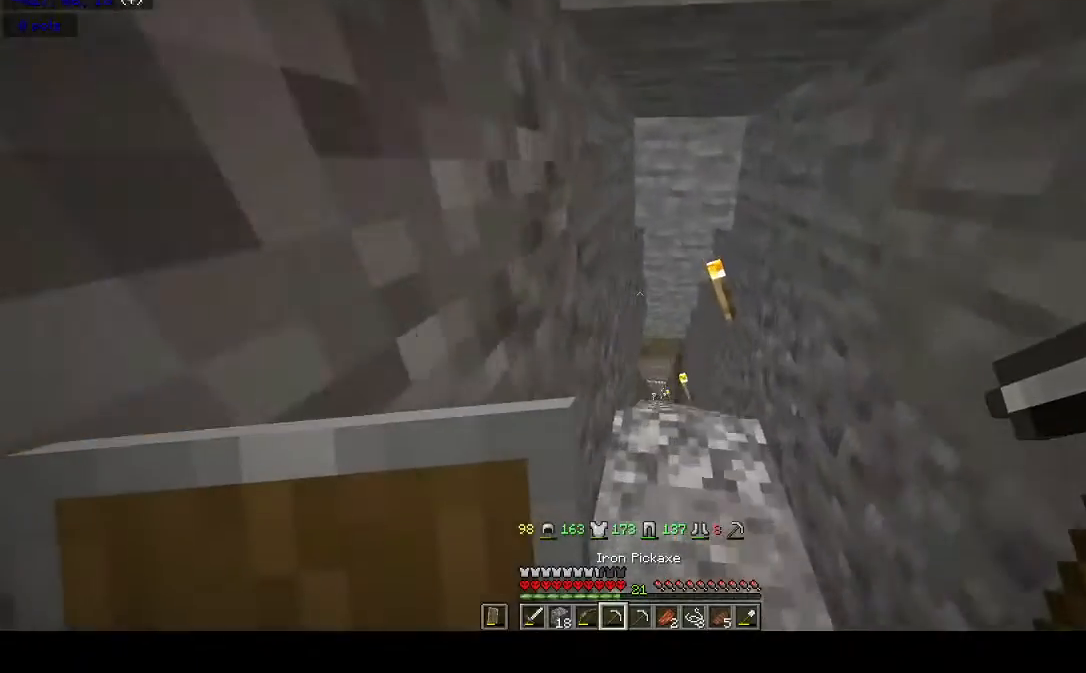
{"keys": ["w"], "mouse": [], "events": []}
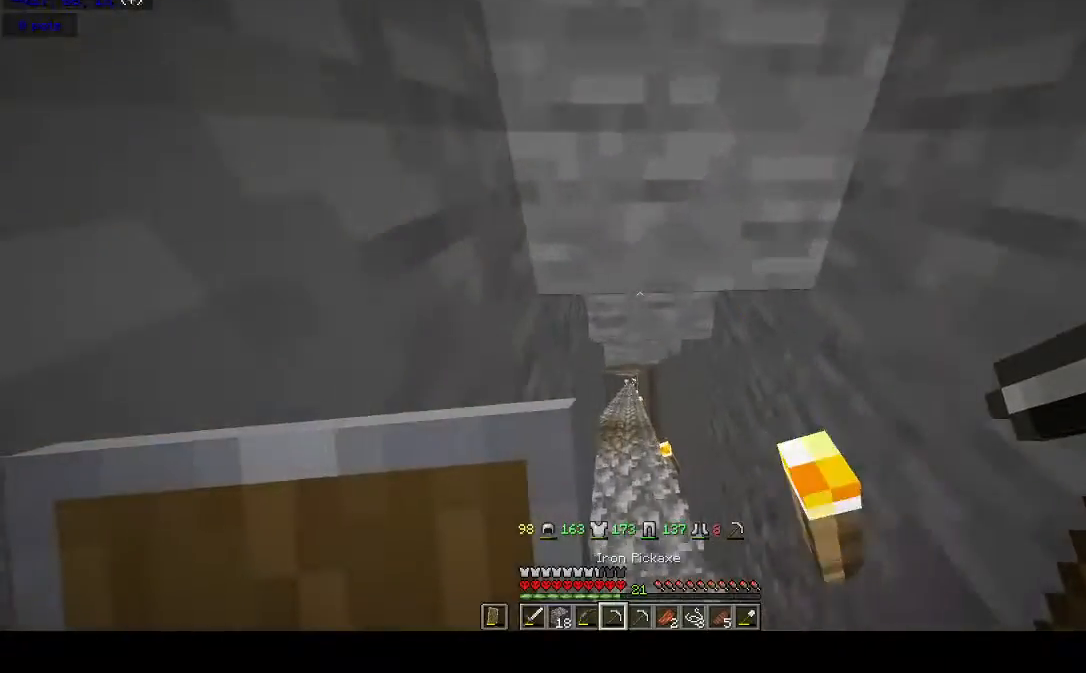
{"keys": [], "mouse": ["left"], "events": [[133, "w", "up"], [467, "mouse_left", "down"]]}
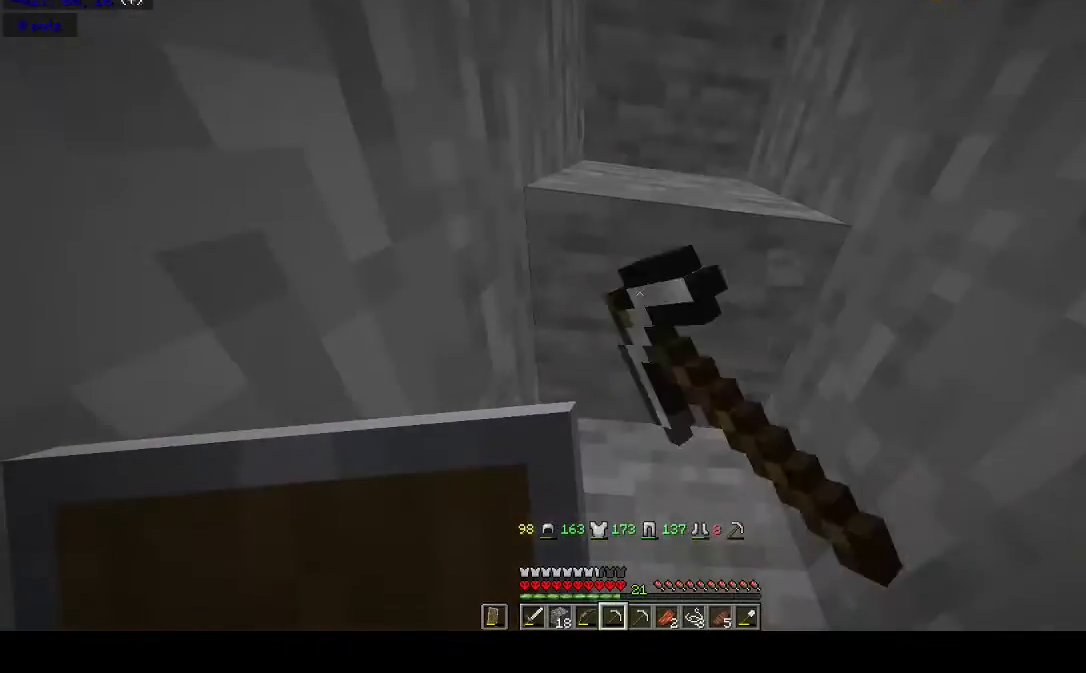
{"keys": [], "mouse": ["left"], "events": []}
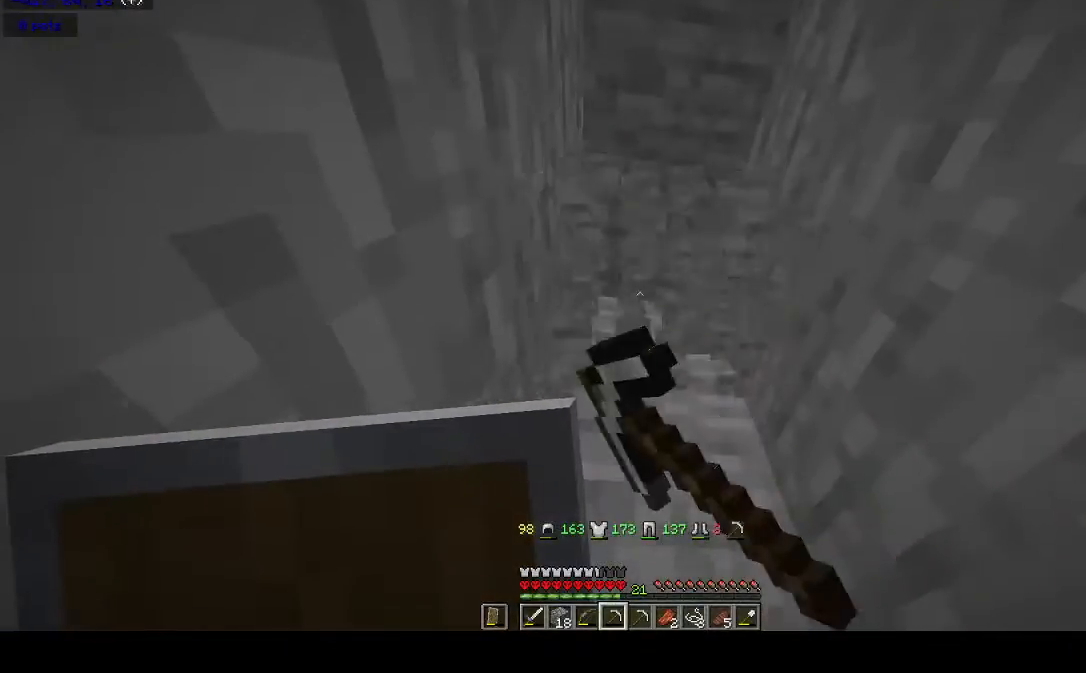
{"keys": [], "mouse": ["left"], "events": []}
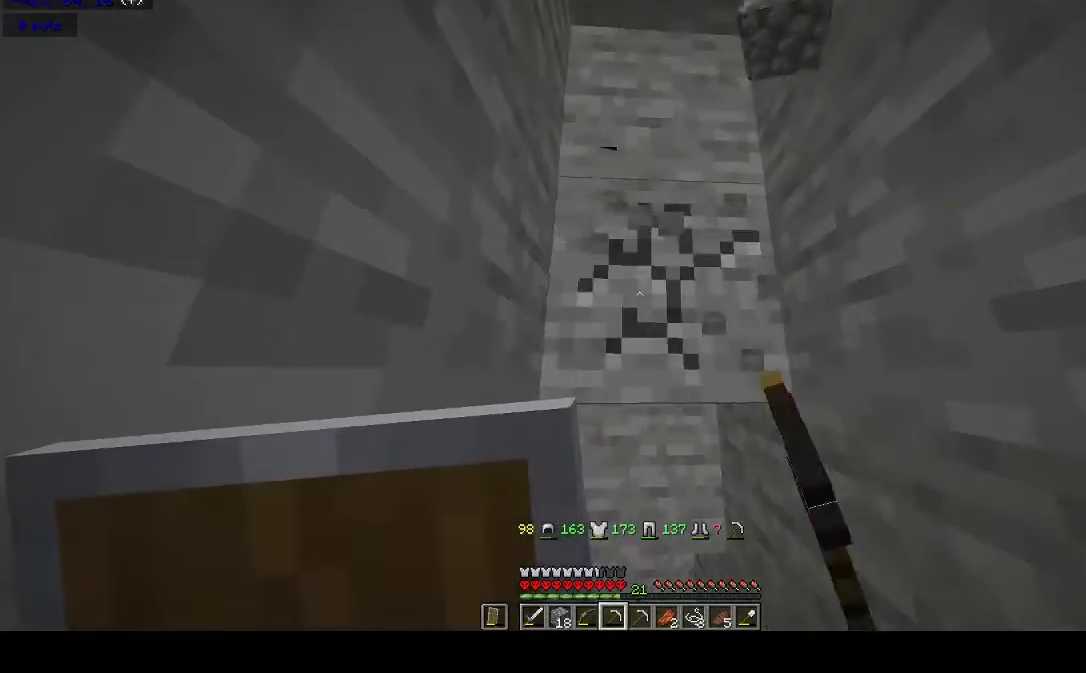
{"keys": [], "mouse": ["left"], "events": [[233, "w", "down"], [467, "w", "up"]]}
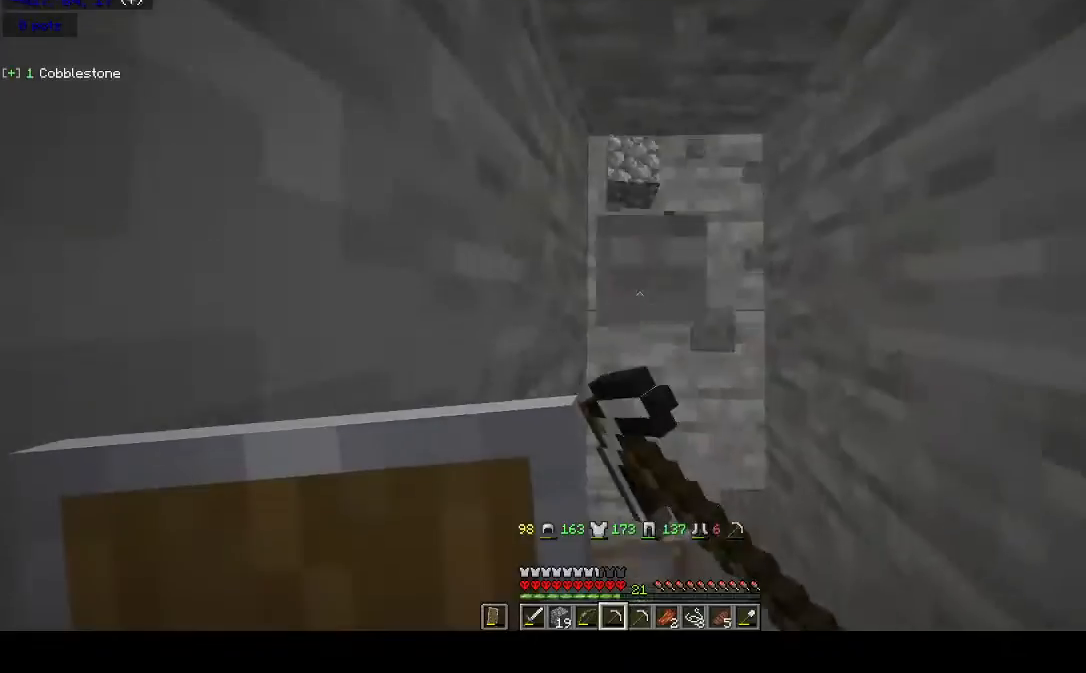
{"keys": [], "mouse": ["left"], "events": []}
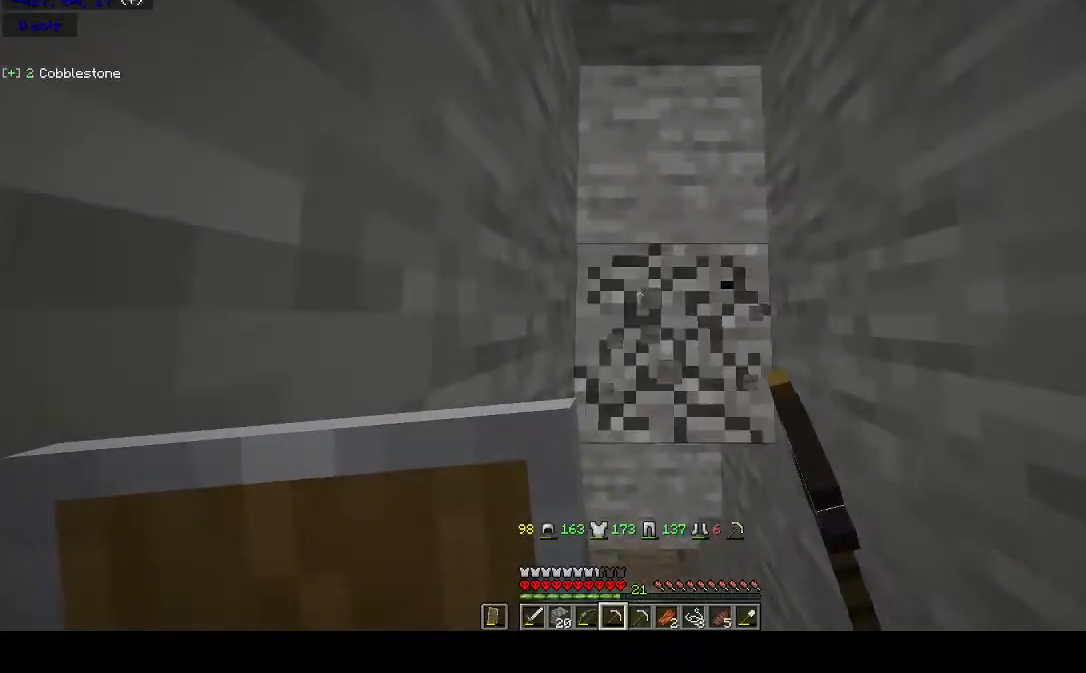
{"keys": [], "mouse": [], "events": [[100, "w", "down"], [300, "w", "up"], [433, "mouse_left", "up"]]}
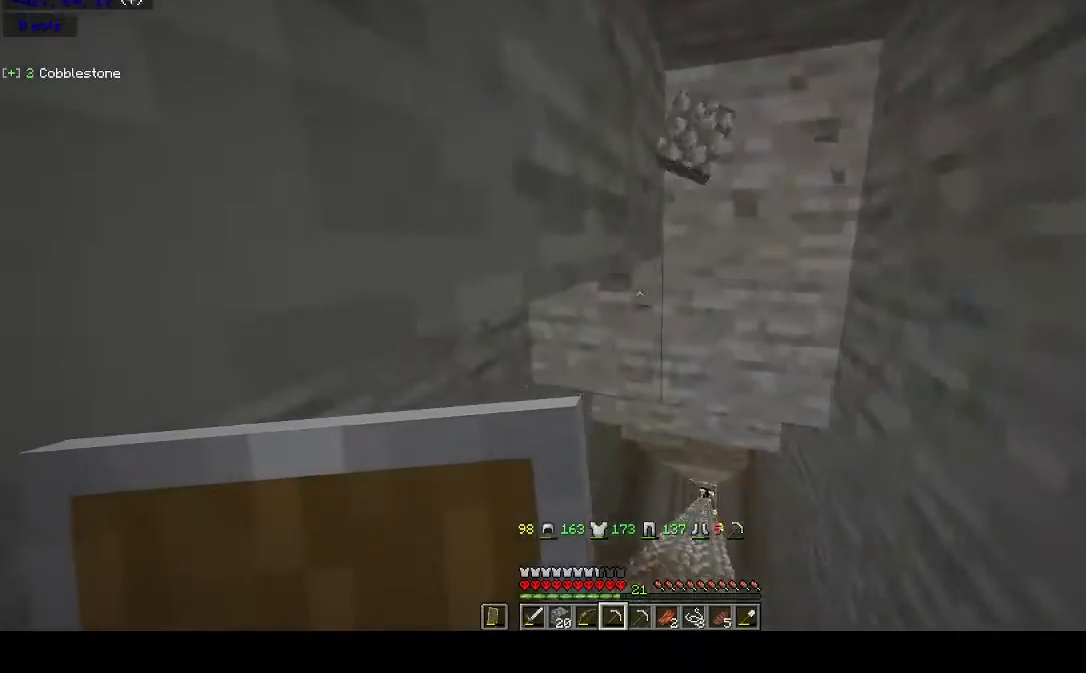
{"keys": [], "mouse": [], "events": []}
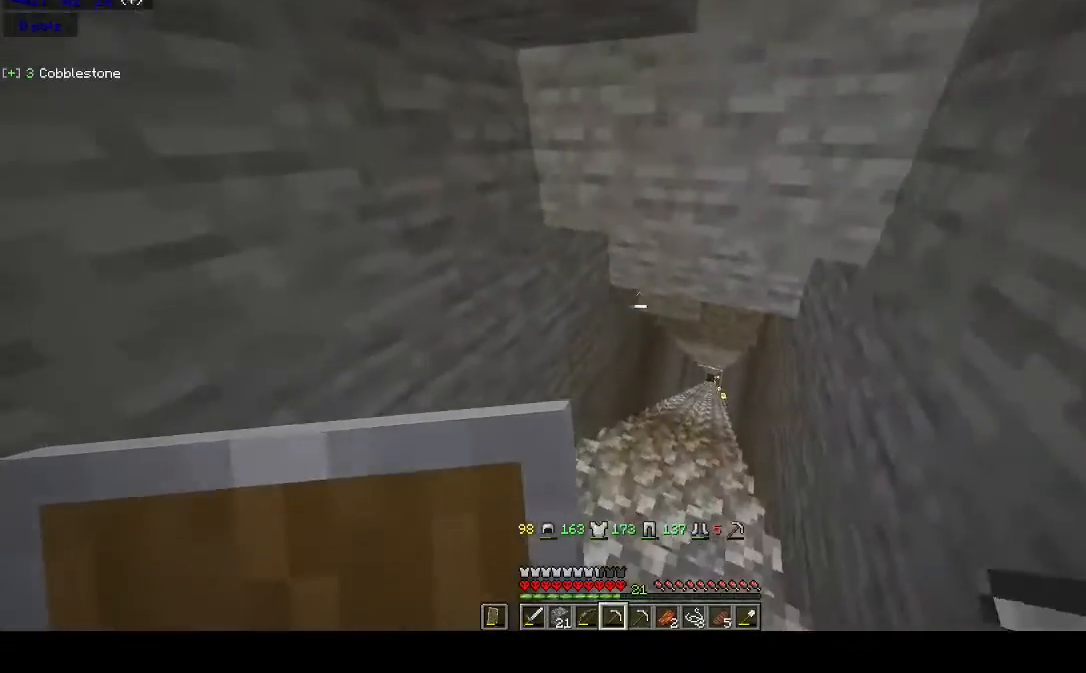
{"keys": [], "mouse": ["left"], "events": [[133, "mouse_left", "down"]]}
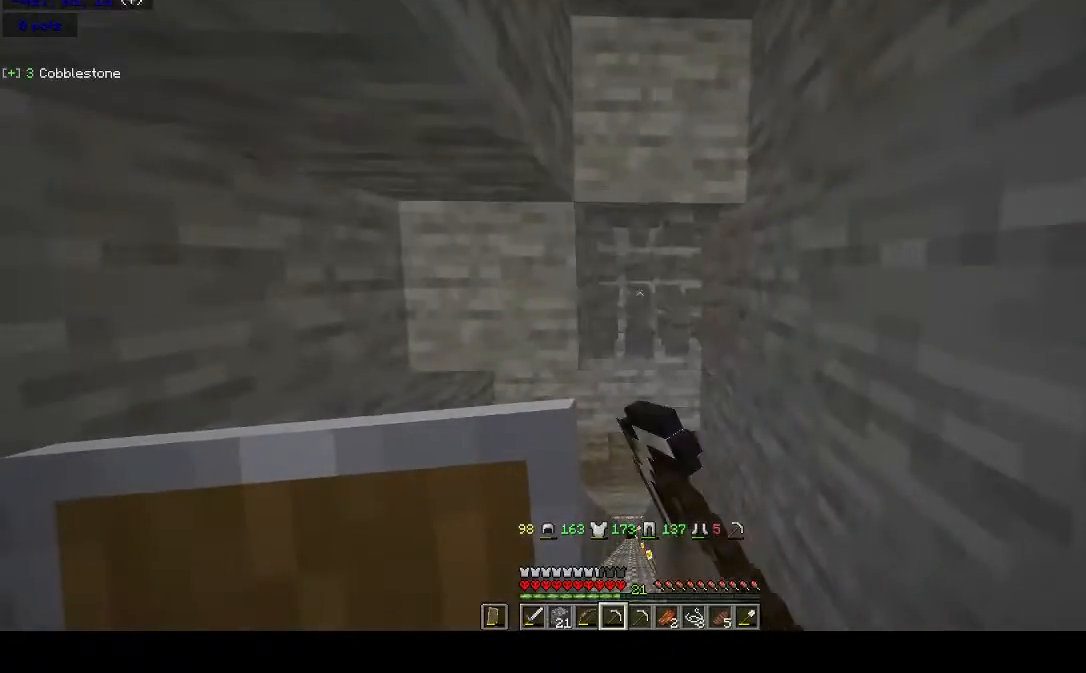
{"keys": [], "mouse": ["left"], "events": [[100, "a", "down"], [167, "w", "down"], [467, "a", "up"], [467, "w", "up"]]}
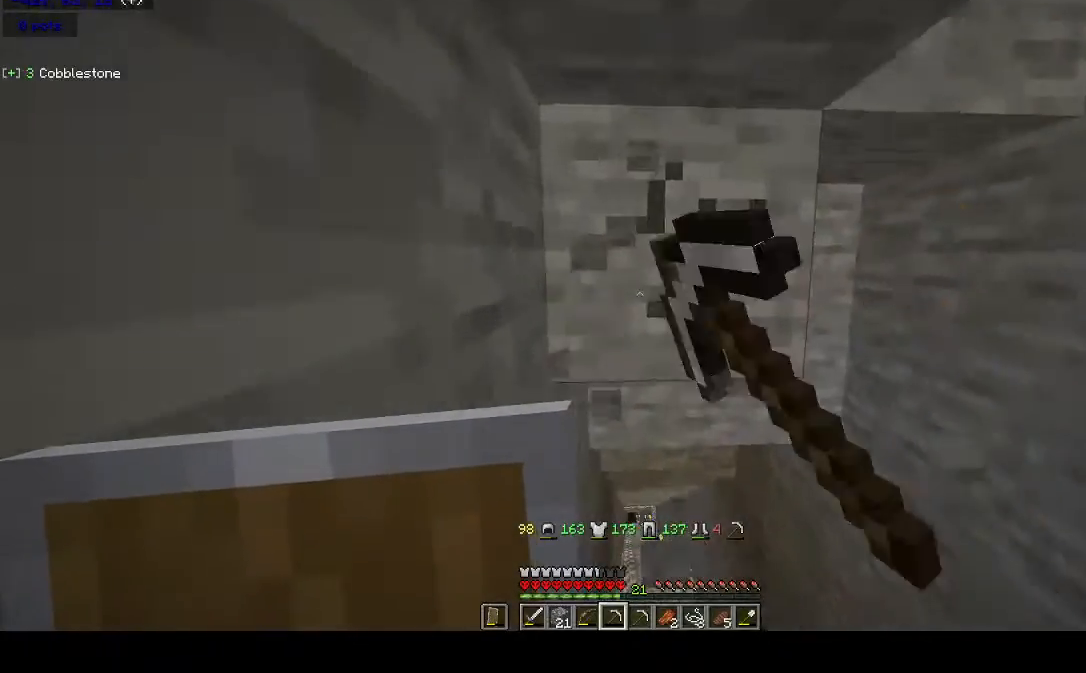
{"keys": [], "mouse": ["left"], "events": []}
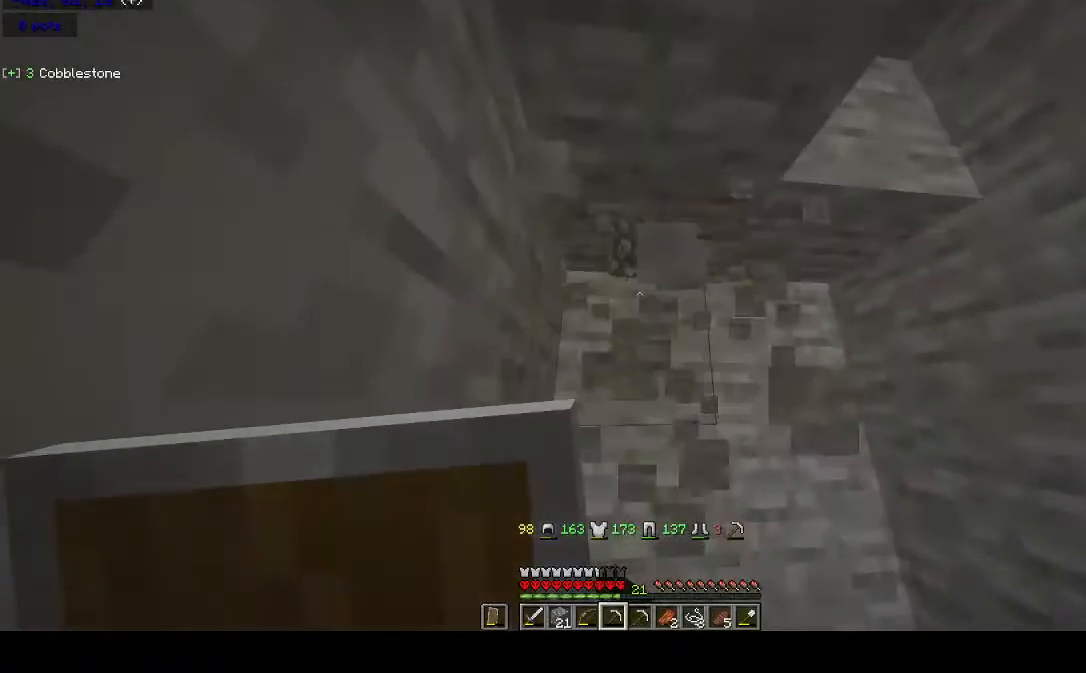
{"keys": [], "mouse": ["left"], "events": [[33, "w", "down"], [233, "w", "up"]]}
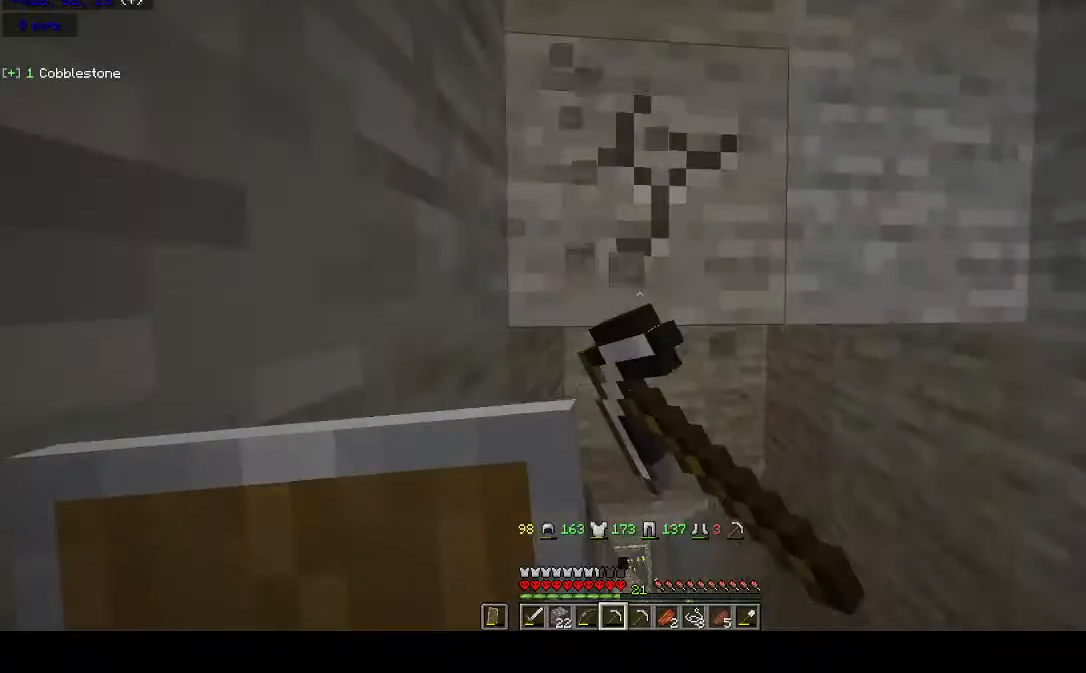
{"keys": ["d"], "mouse": ["left"], "events": [[333, "d", "down"]]}
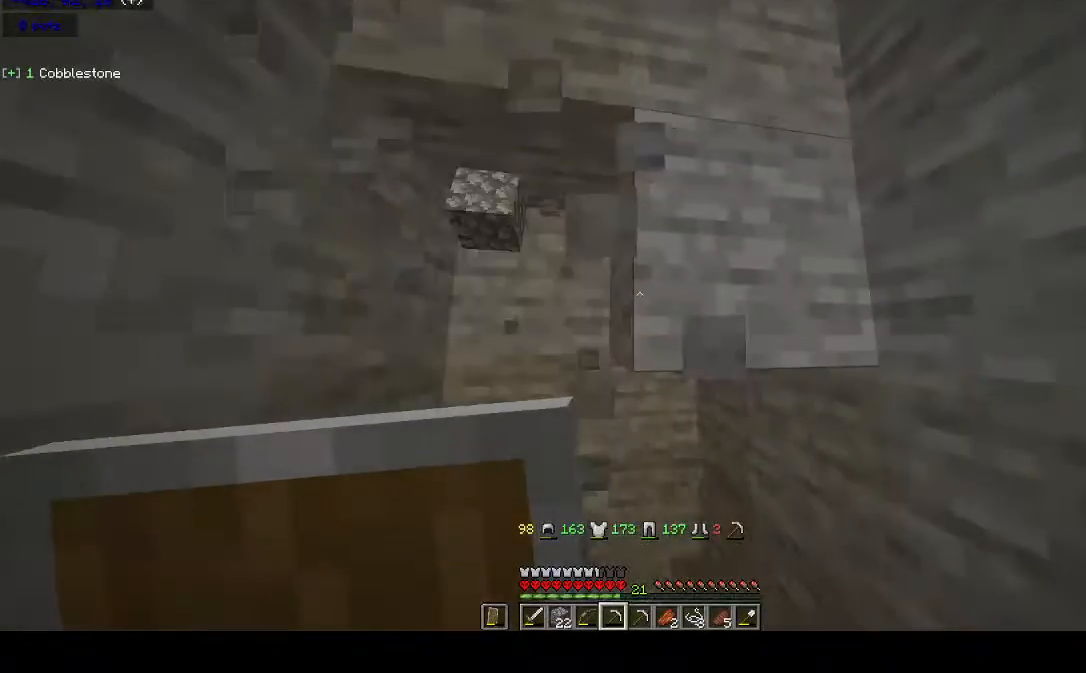
{"keys": [], "mouse": ["left"], "events": [[100, "d", "up"]]}
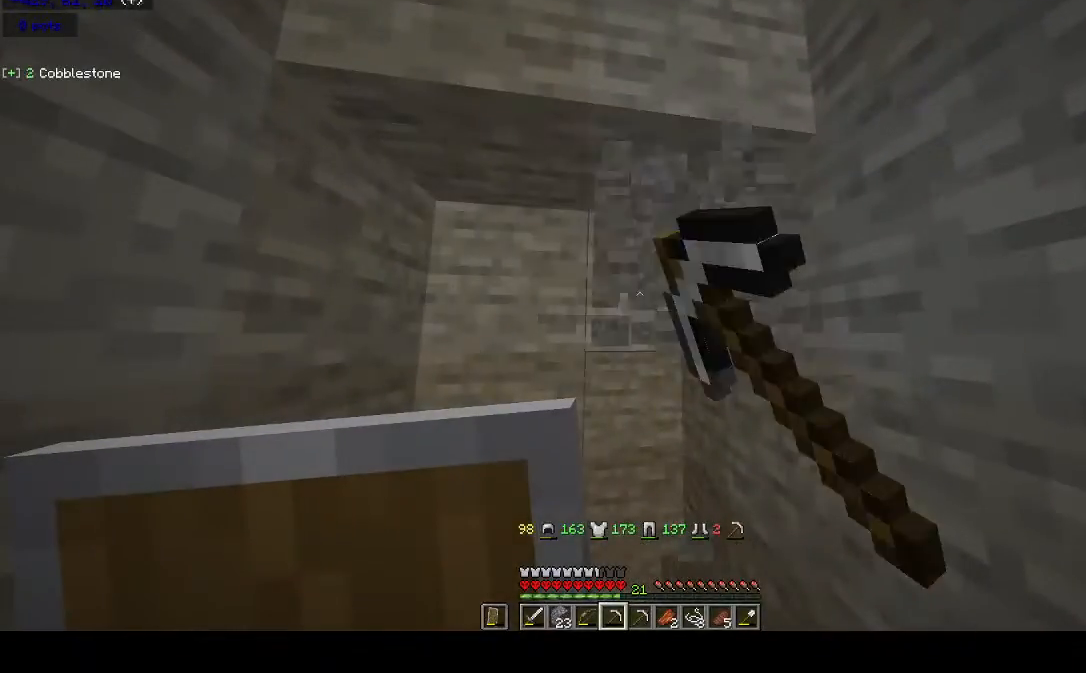
{"keys": [], "mouse": [], "events": [[300, "mouse_left", "up"]]}
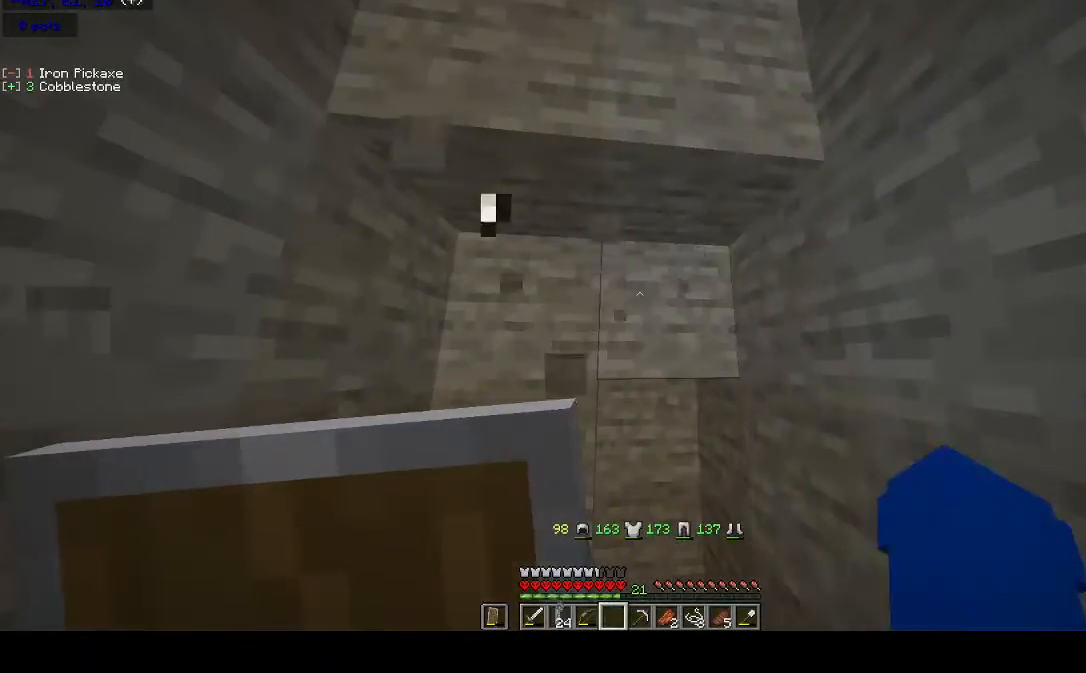
{"keys": [], "mouse": [], "events": []}
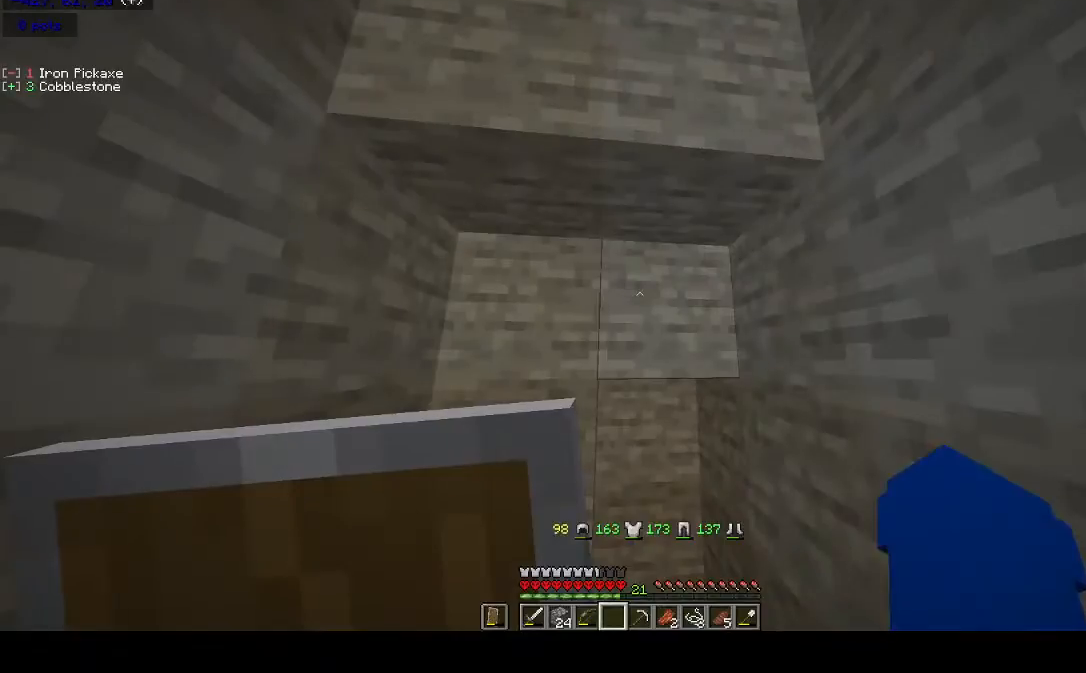
{"keys": [], "mouse": [], "events": []}
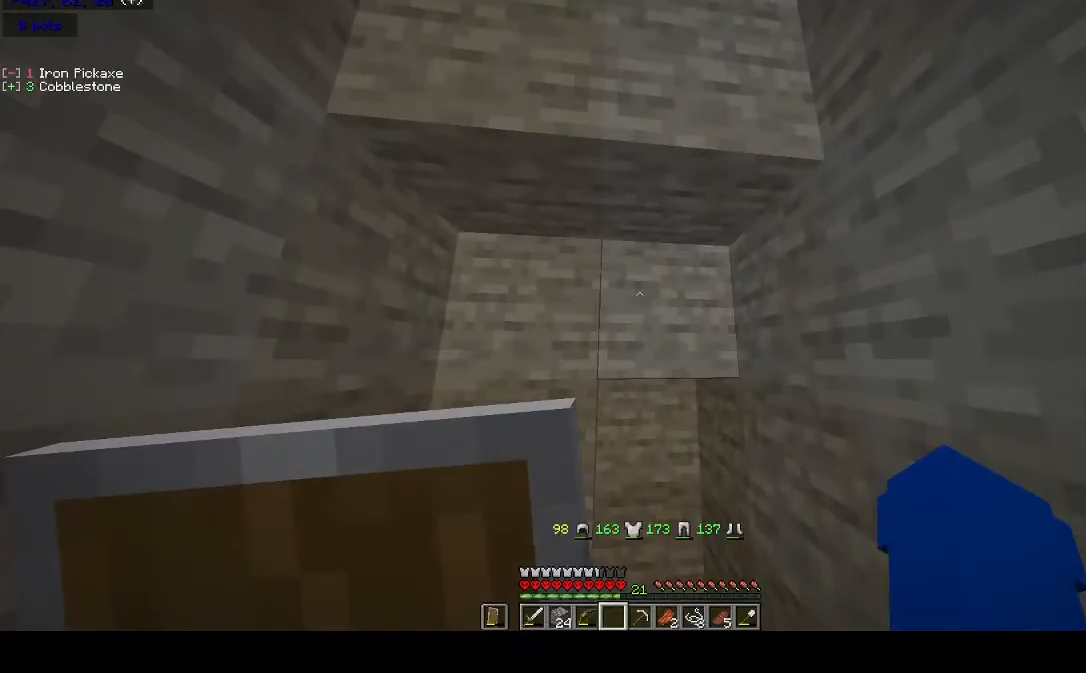
{"keys": [], "mouse": [], "events": []}
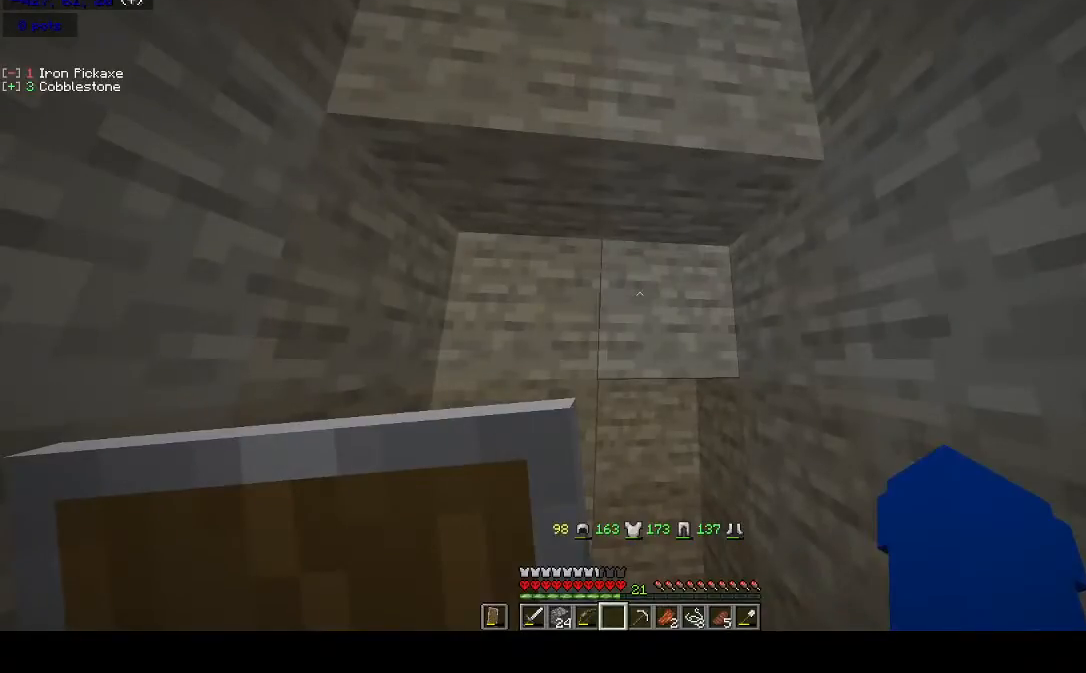
{"keys": [], "mouse": [], "events": []}
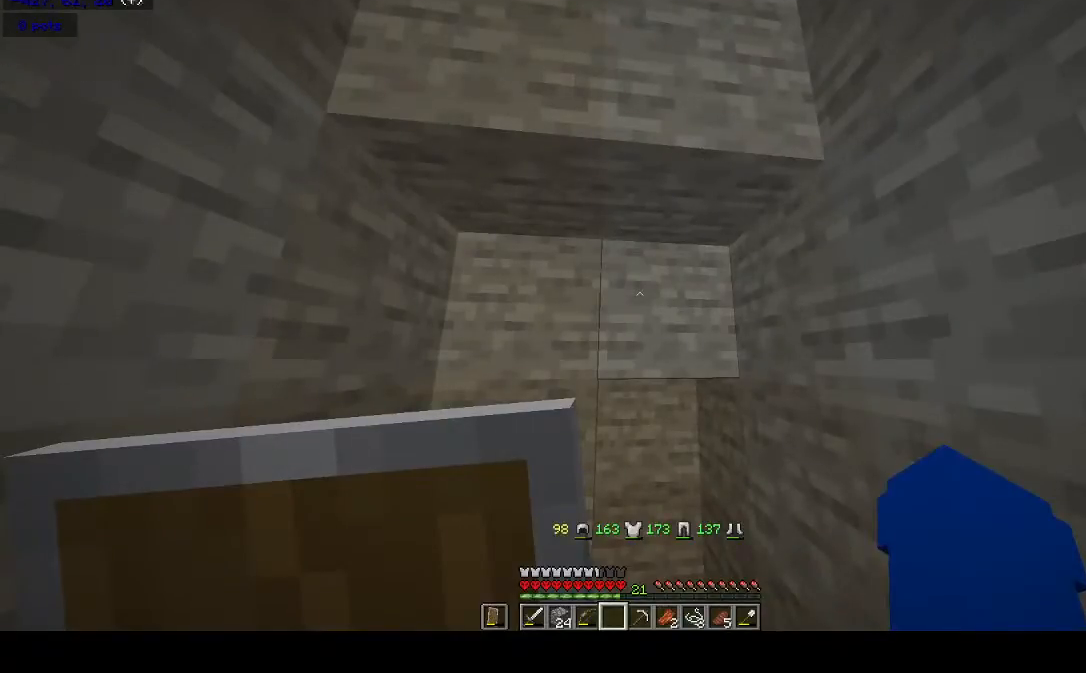
{"keys": [], "mouse": [], "events": []}
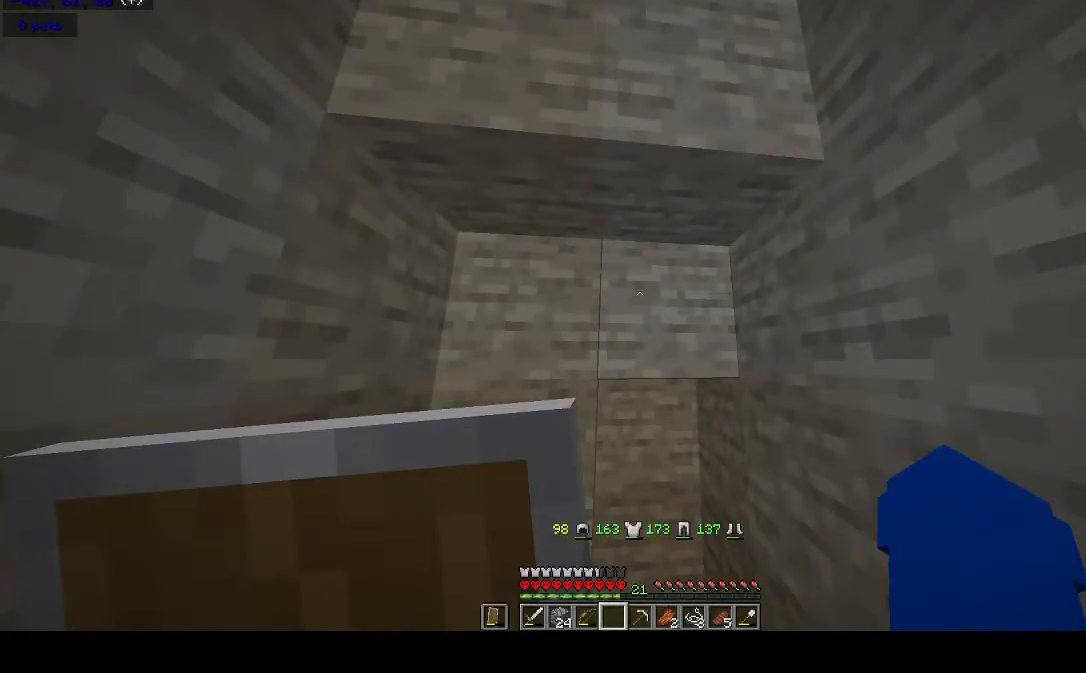
{"keys": [], "mouse": [], "events": []}
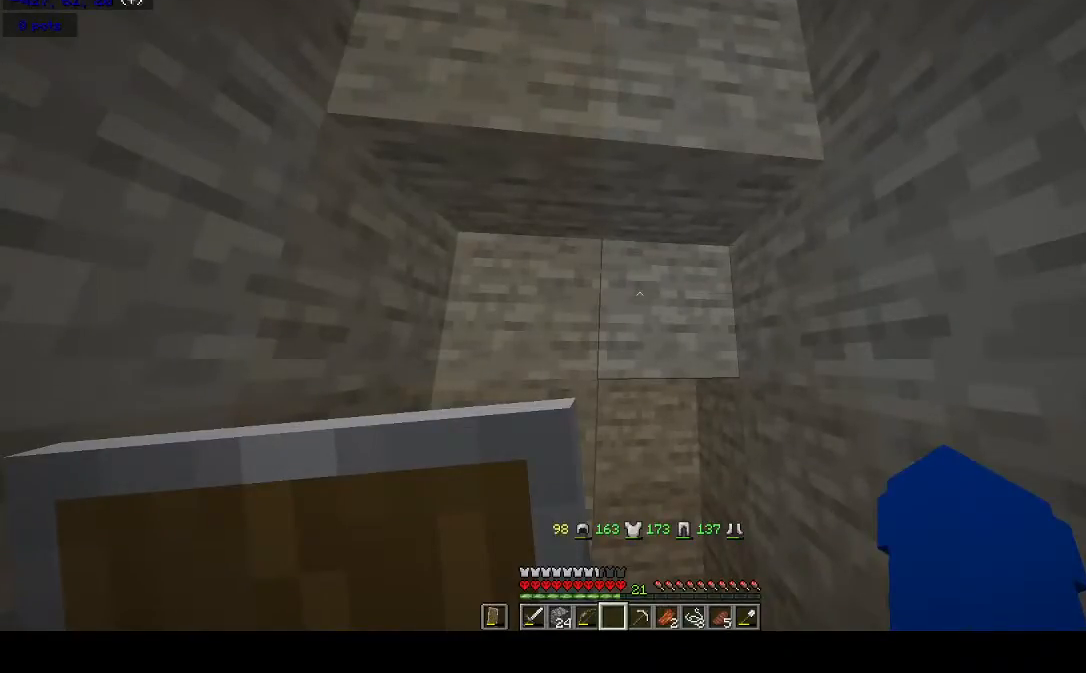
{"keys": [], "mouse": [], "events": []}
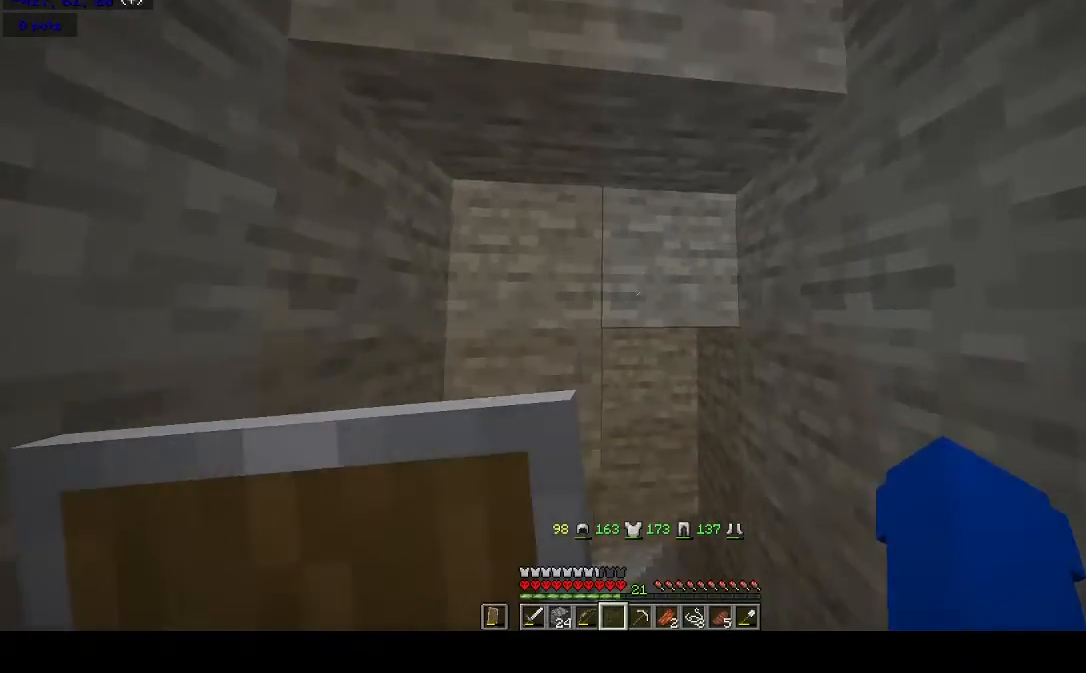
{"keys": [], "mouse": [], "events": [[300, "w", "down"], [467, "w", "up"]]}